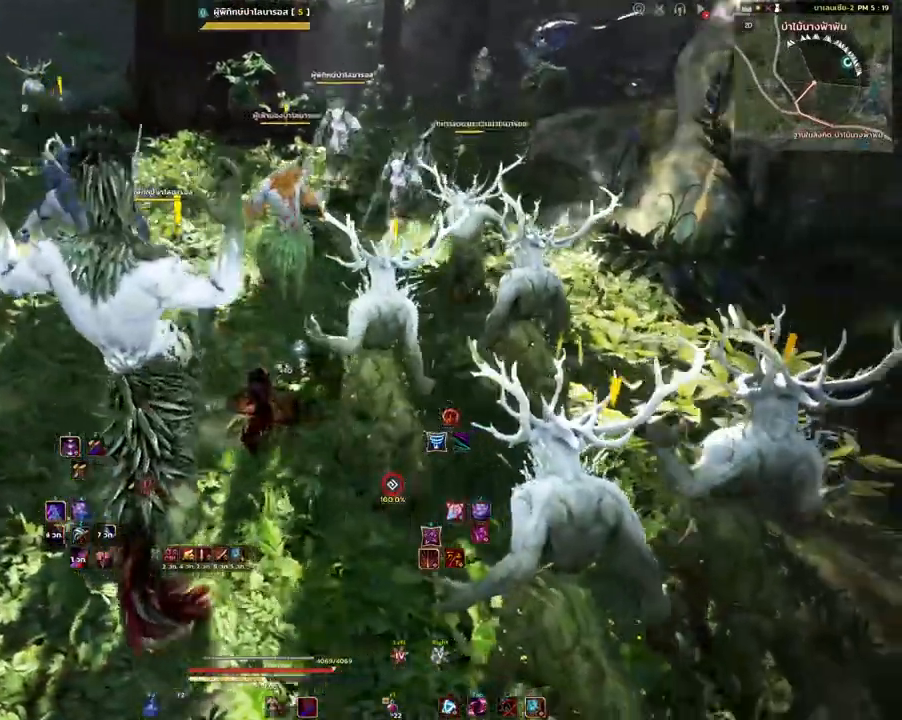
Gameplay with keyboard and mouse; each line is a JSON object with the keys and mouse buttons held at the frame after it. "events" lists presses ("down") and releases ("up") of "a", "d", "e", "f4", "q", "s", "shift", "space", "w", "mouse_left", "mouse_right", "mouse_mb4" and "mouse_mb5" between this image and that frame as [ms after this image, input, new state], when the widget could be followed in between. "mouse_left", "mouse_right", "mouse_mb4", "mouse_mb5" = the "left", "right", "mb4", "mb5" buttons of the "mouse" list. No other keys are recorded. Mouse movement is not recorded.
{"keys": ["shift"], "mouse": ["mb4"], "events": [[183, "shift", "down"], [217, "mouse_mb4", "down"]]}
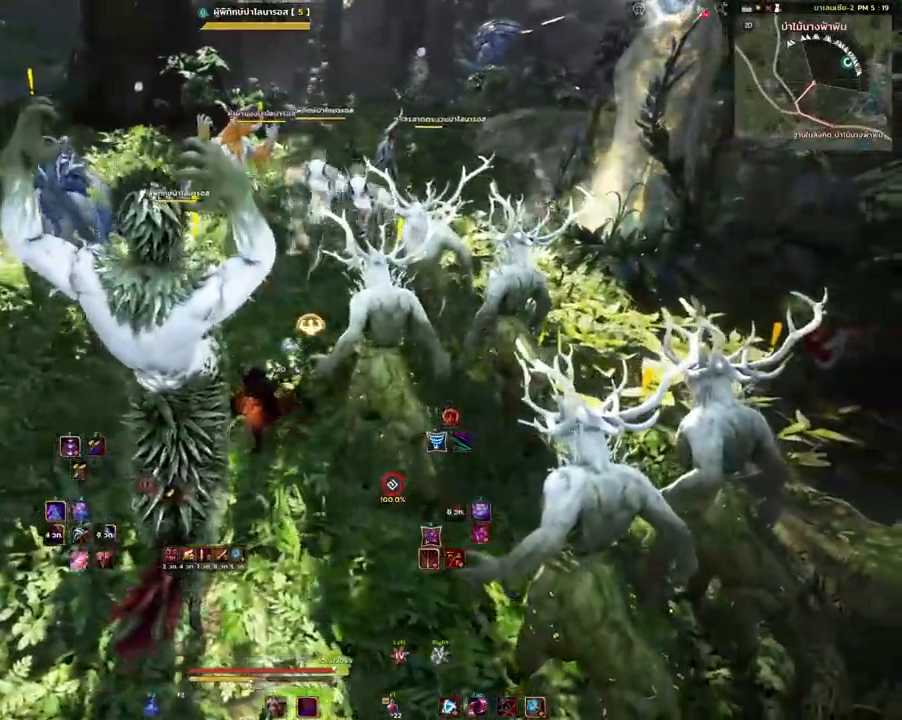
{"keys": [], "mouse": ["mb4"], "events": [[483, "shift", "up"]]}
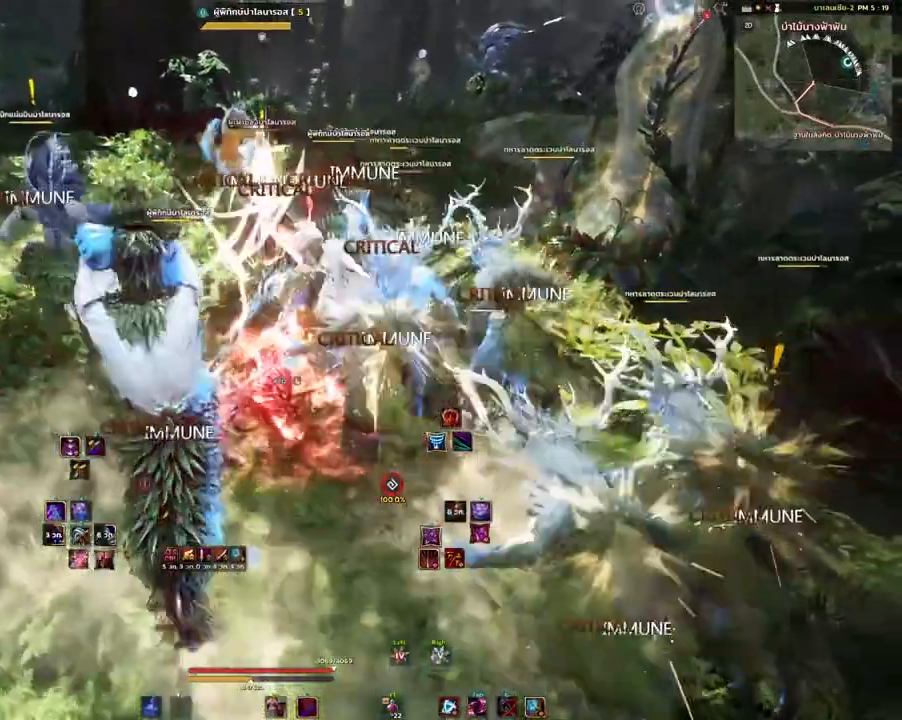
{"keys": [], "mouse": ["left"], "events": [[33, "mouse_mb4", "up"], [350, "mouse_left", "down"]]}
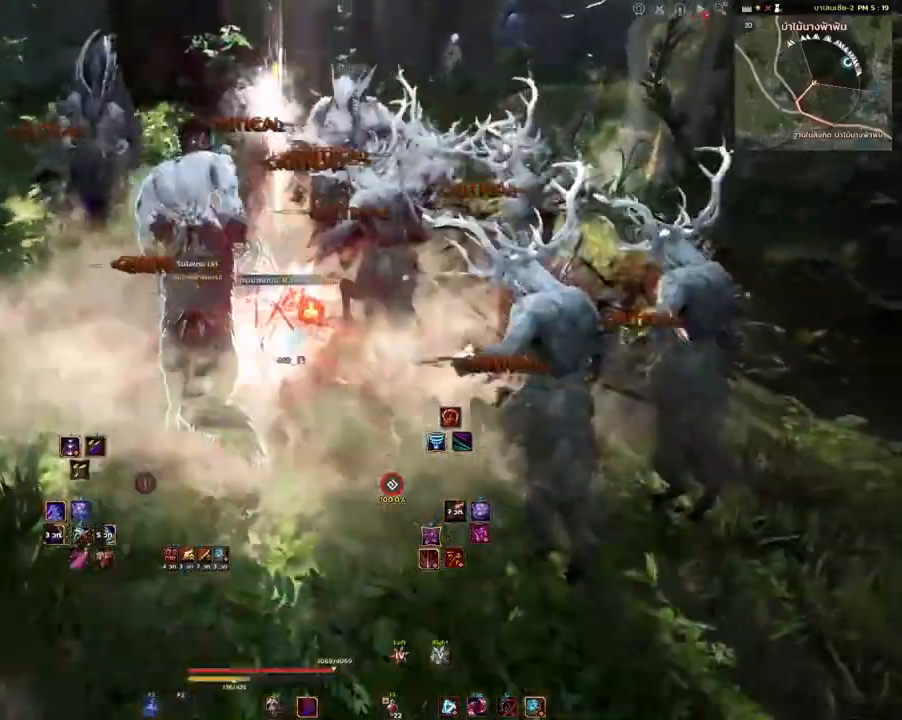
{"keys": [], "mouse": [], "events": [[417, "mouse_left", "up"]]}
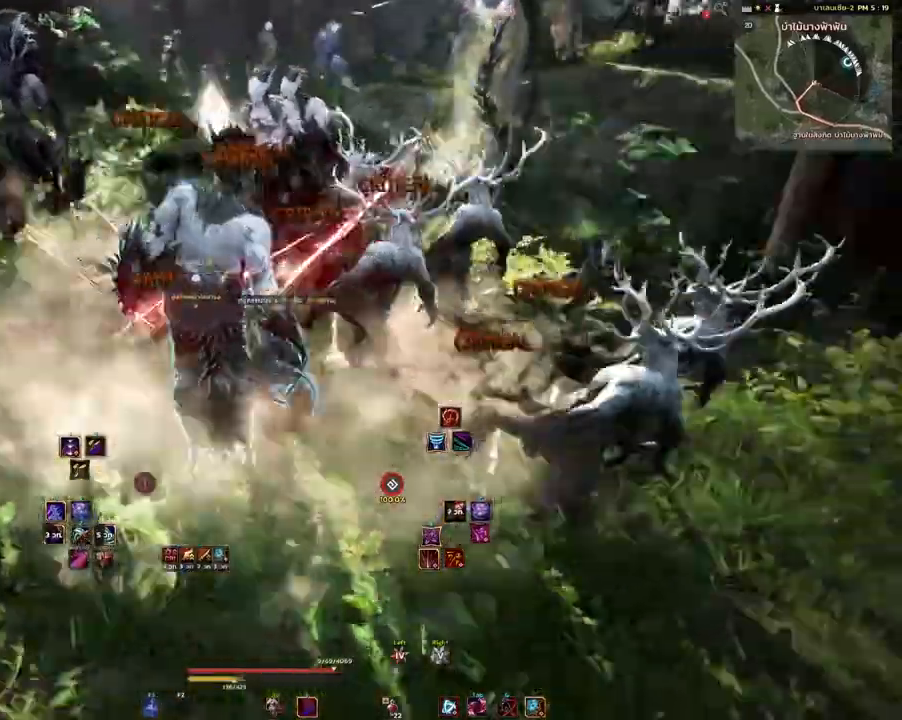
{"keys": ["w"], "mouse": [], "events": [[67, "w", "down"], [317, "q", "down"], [467, "q", "up"]]}
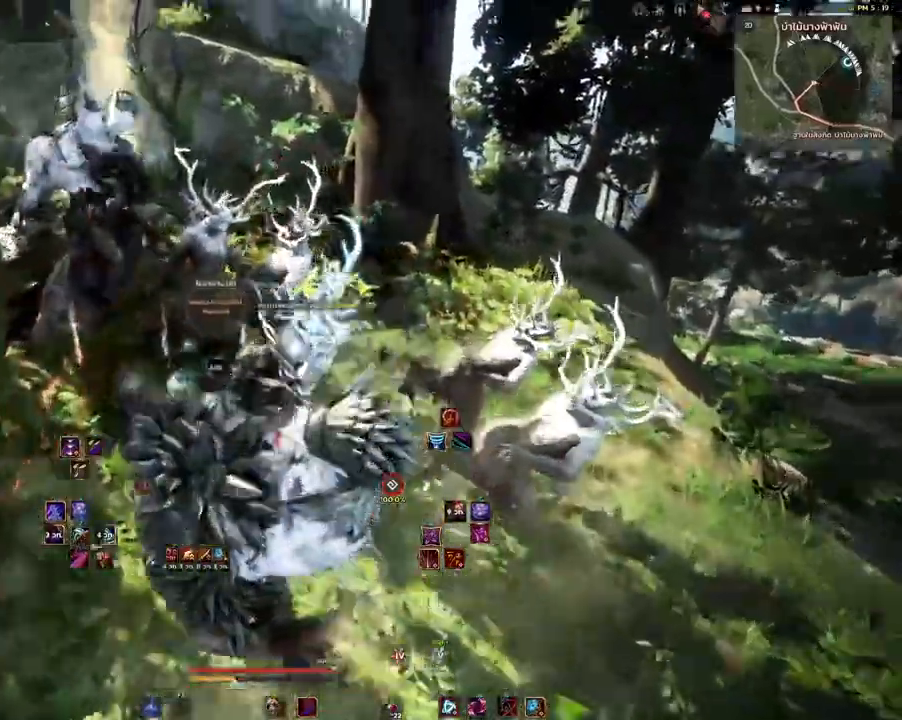
{"keys": [], "mouse": [], "events": [[133, "w", "up"]]}
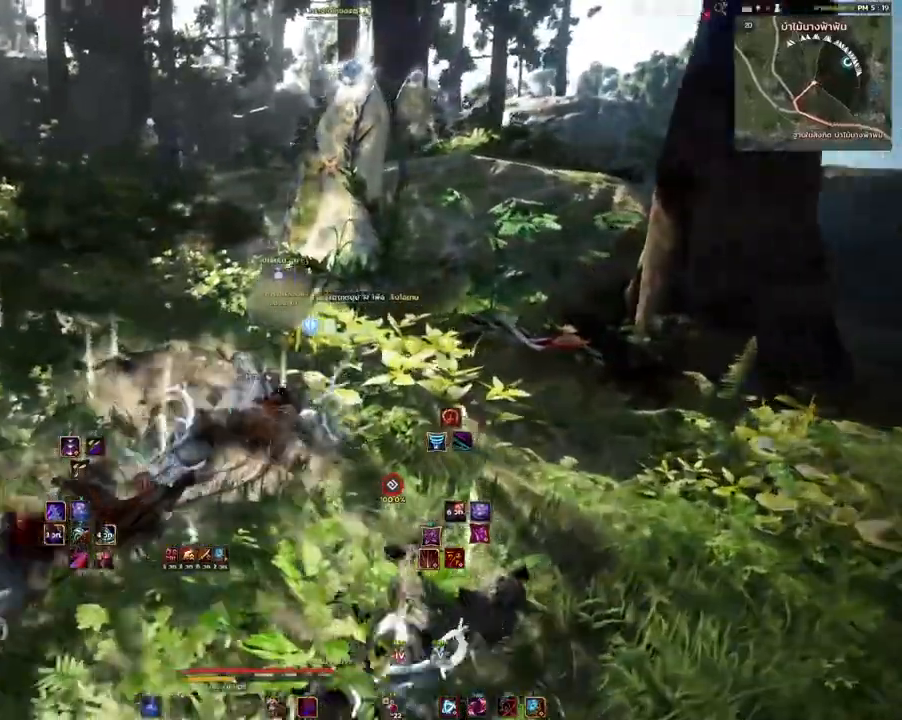
{"keys": ["w"], "mouse": [], "events": [[217, "w", "down"], [300, "a", "down"], [467, "a", "up"]]}
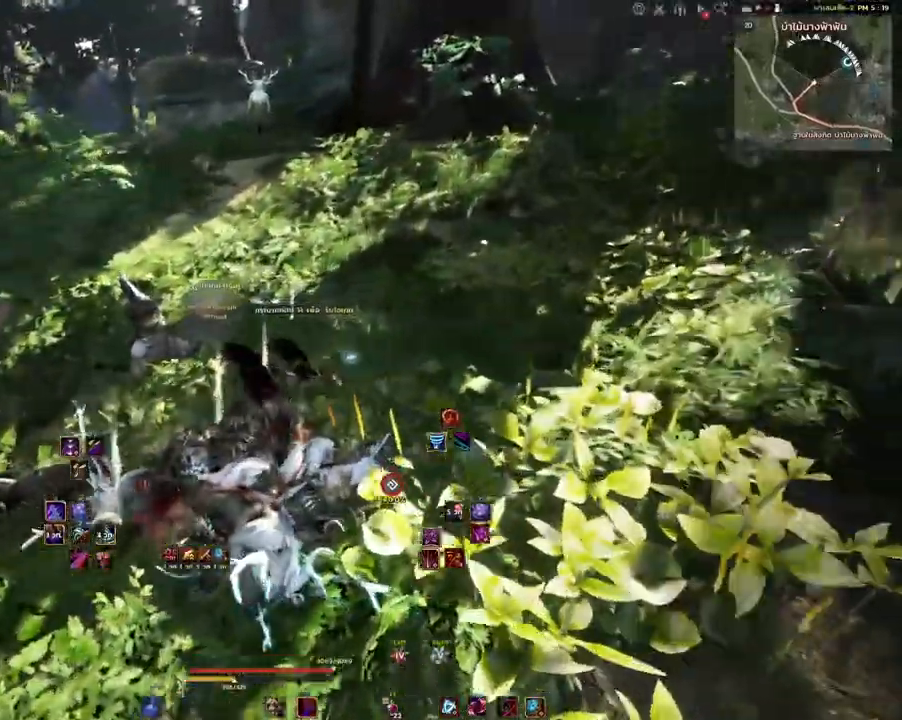
{"keys": ["w"], "mouse": [], "events": []}
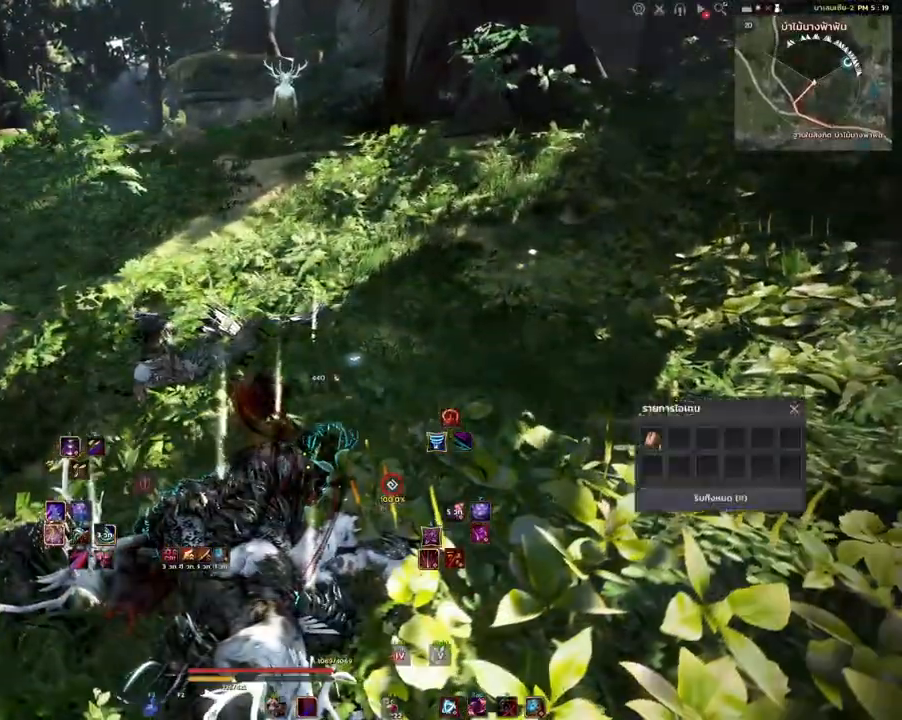
{"keys": ["w"], "mouse": ["mb4"], "events": [[500, "mouse_mb4", "down"]]}
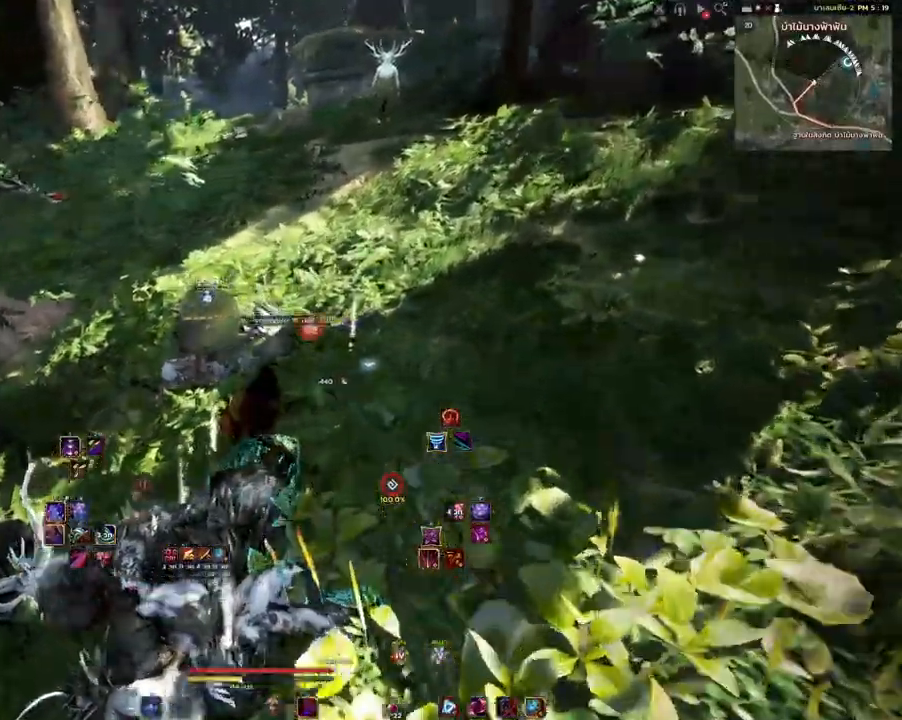
{"keys": ["w"], "mouse": [], "events": [[150, "mouse_mb4", "up"], [267, "mouse_right", "down"], [400, "mouse_right", "up"]]}
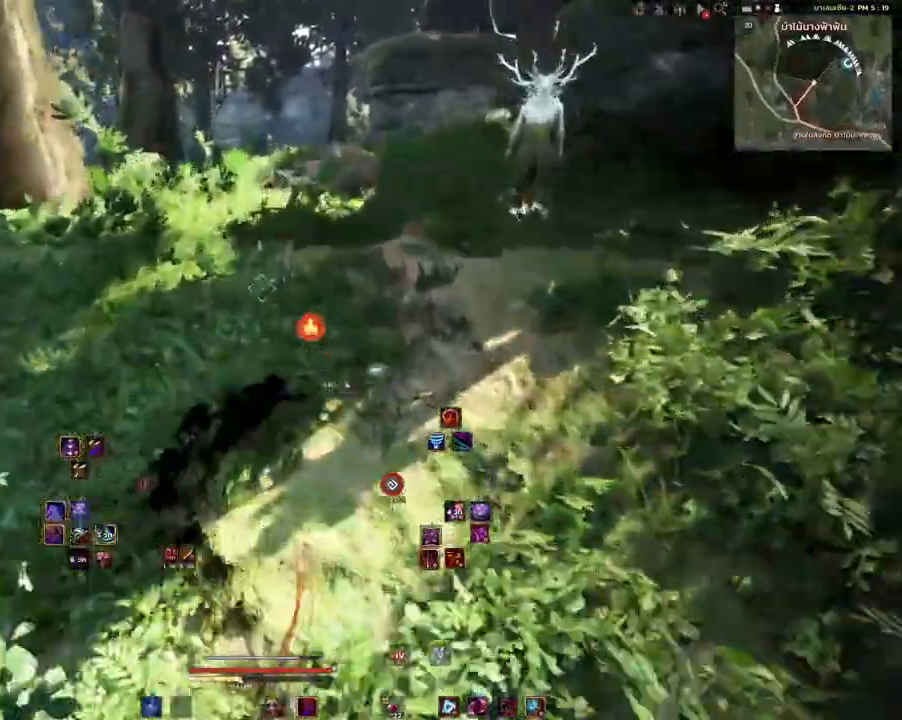
{"keys": ["w"], "mouse": [], "events": []}
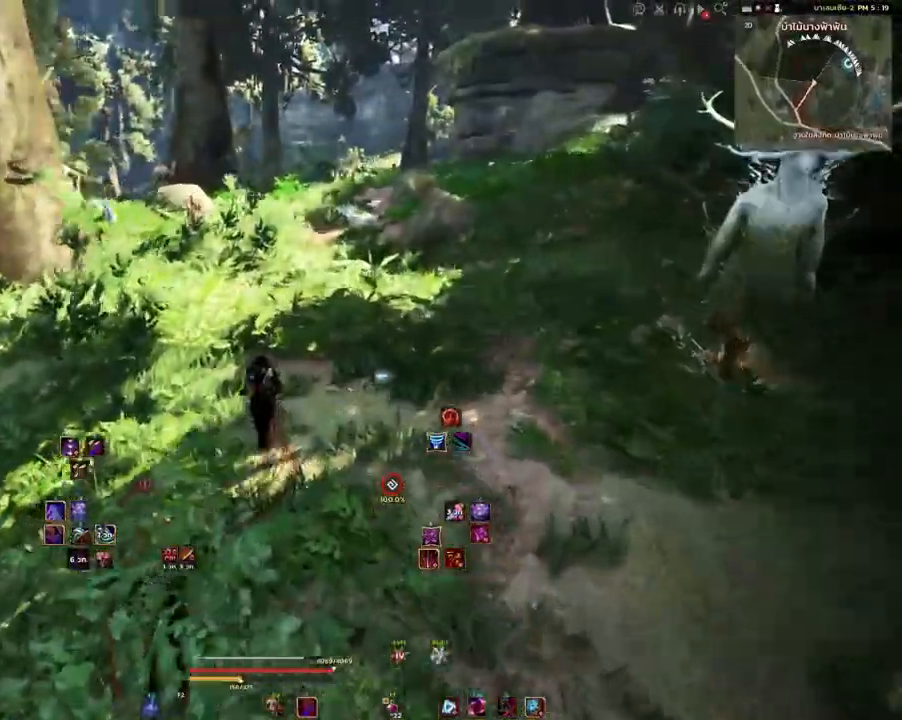
{"keys": ["w"], "mouse": [], "events": [[350, "mouse_mb4", "down"], [500, "mouse_mb4", "up"]]}
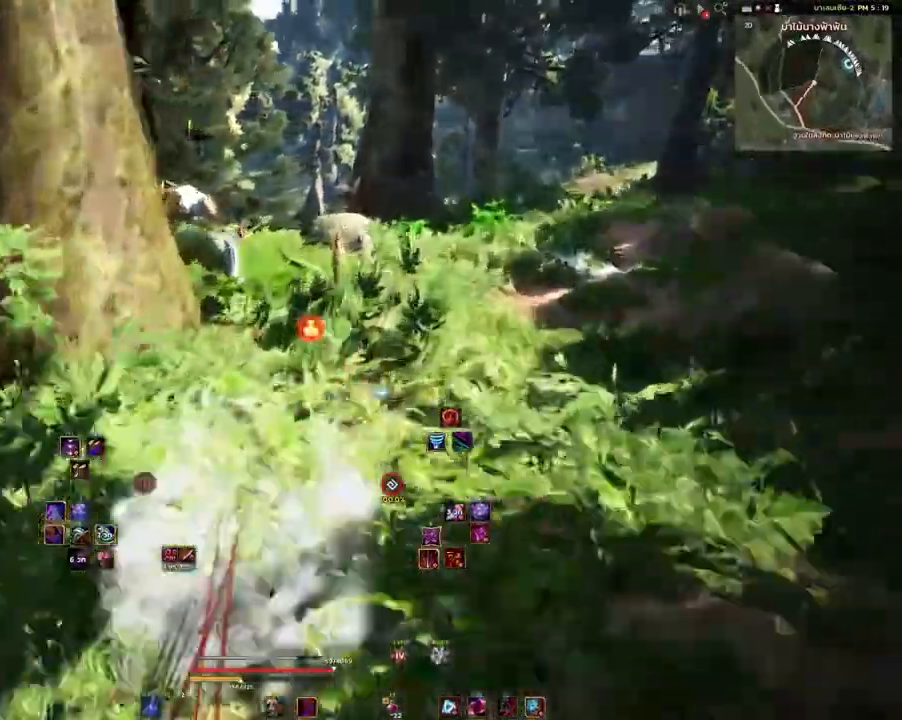
{"keys": ["d"], "mouse": [], "events": [[133, "d", "down"], [450, "w", "up"]]}
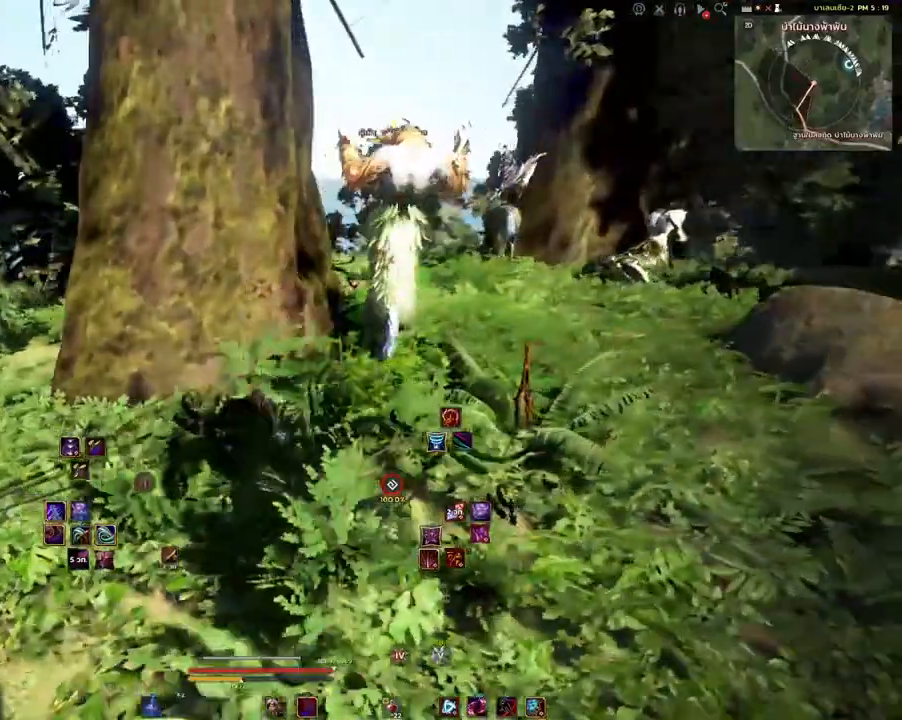
{"keys": ["d"], "mouse": [], "events": [[100, "mouse_left", "down"], [300, "mouse_left", "up"]]}
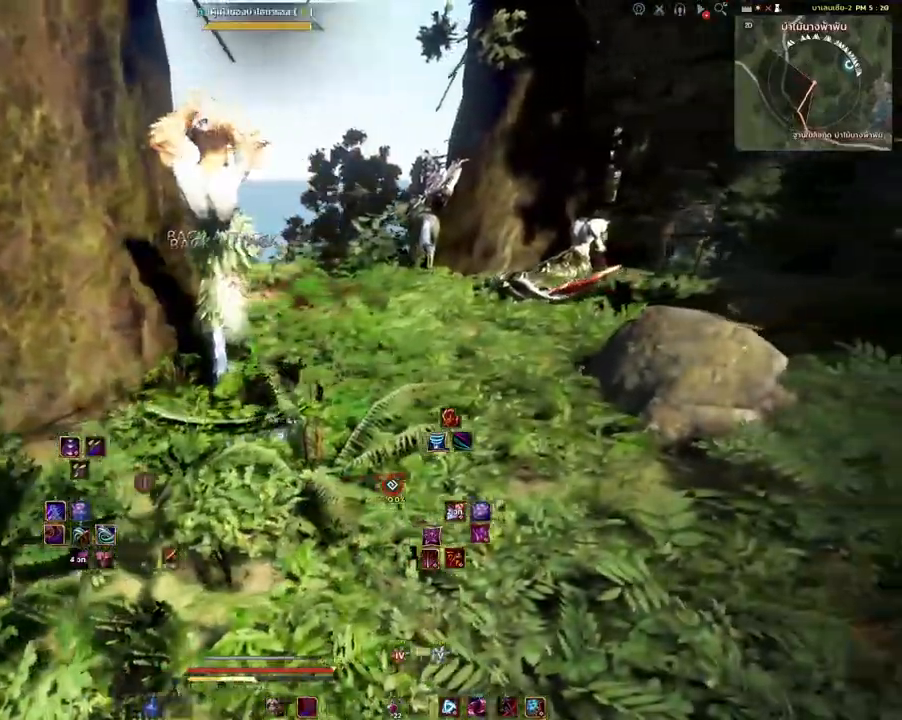
{"keys": ["w"], "mouse": [], "events": [[50, "w", "down"], [150, "mouse_mb4", "down"], [333, "mouse_mb4", "up"], [367, "d", "up"]]}
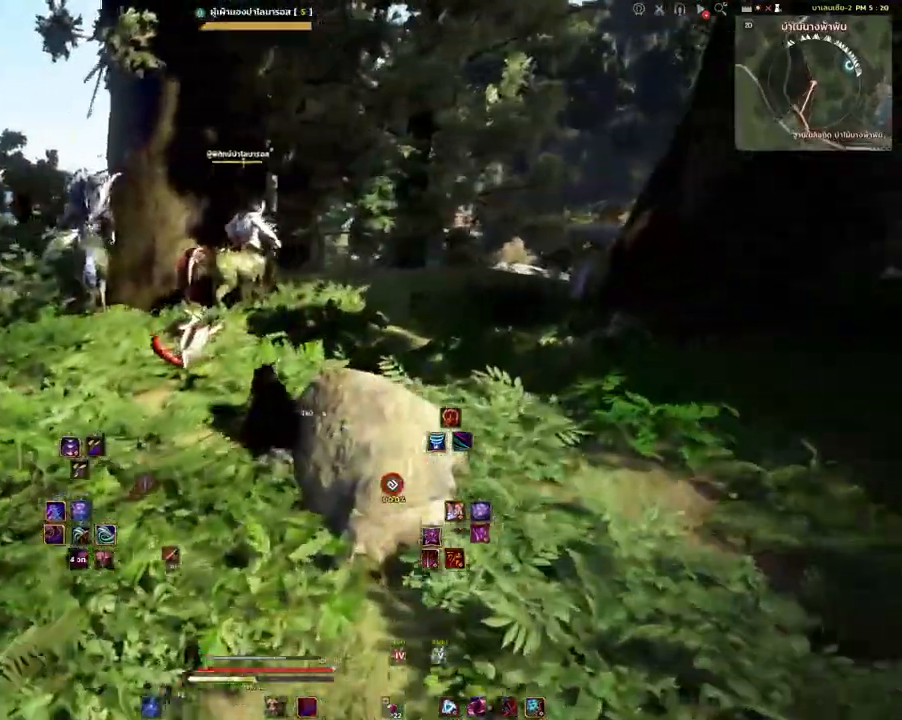
{"keys": ["d"], "mouse": [], "events": [[133, "mouse_right", "down"], [200, "d", "down"], [267, "mouse_right", "up"], [283, "w", "up"]]}
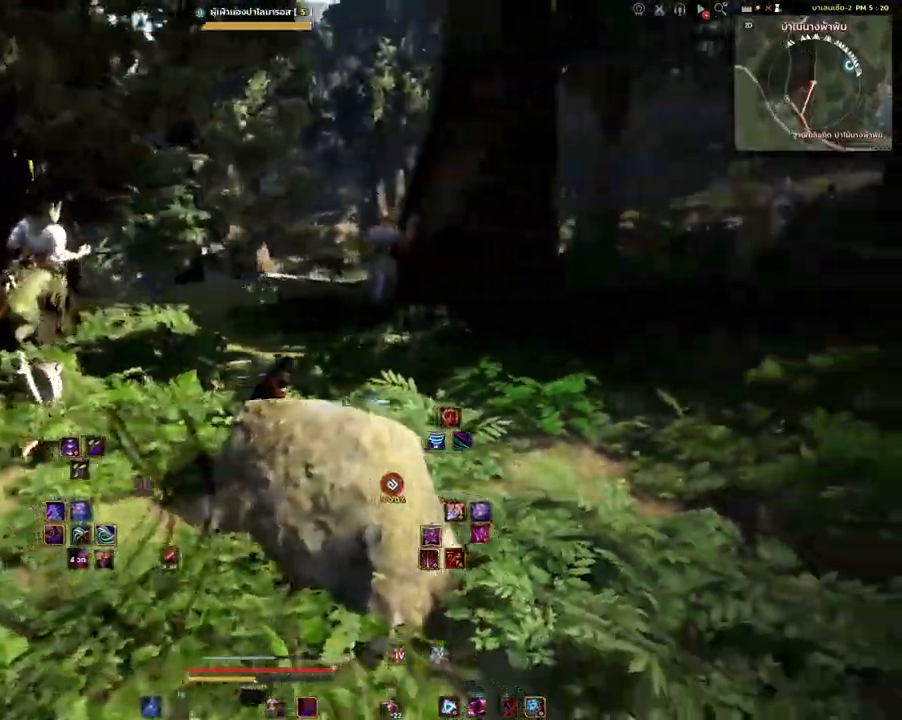
{"keys": ["w"], "mouse": ["right"], "events": [[33, "w", "down"], [183, "d", "up"], [467, "mouse_right", "down"]]}
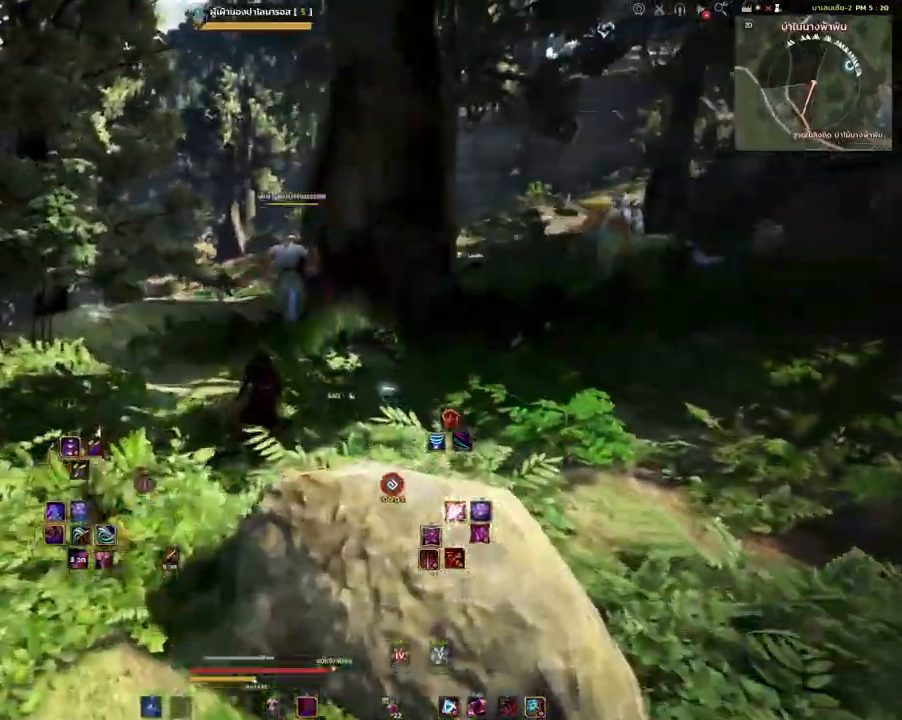
{"keys": ["a"], "mouse": [], "events": [[33, "w", "up"], [100, "mouse_right", "up"], [217, "a", "down"]]}
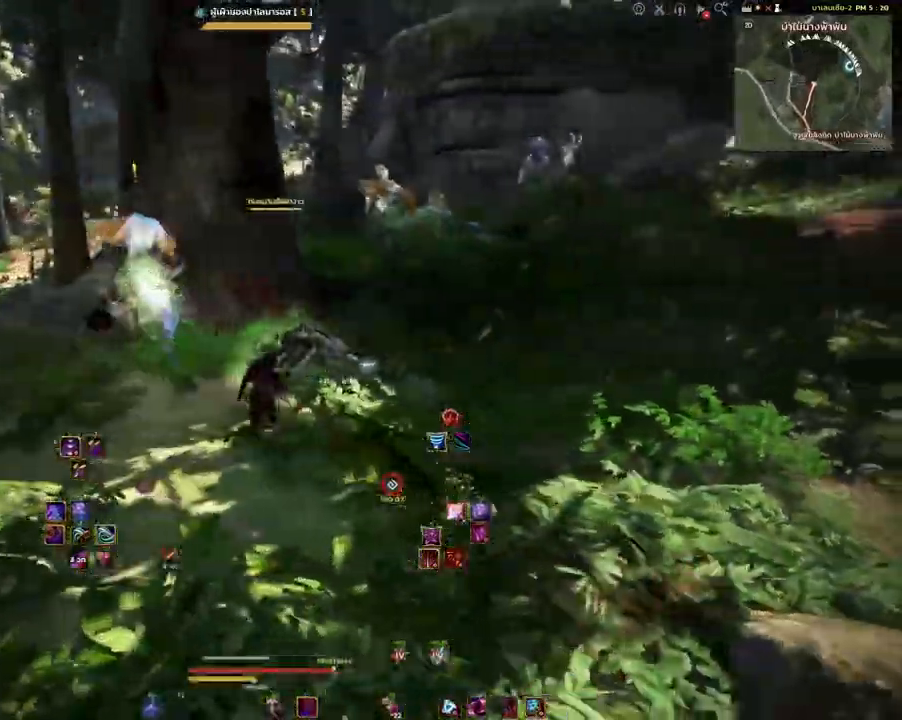
{"keys": ["d"], "mouse": [], "events": [[350, "a", "up"], [417, "d", "down"]]}
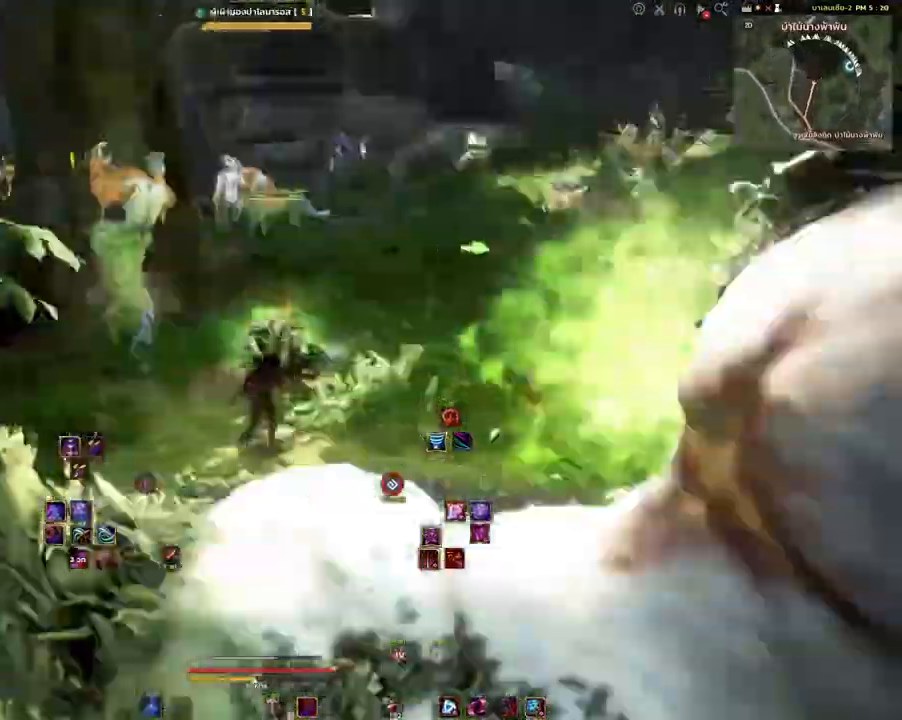
{"keys": ["d"], "mouse": [], "events": [[33, "q", "down"], [150, "q", "up"]]}
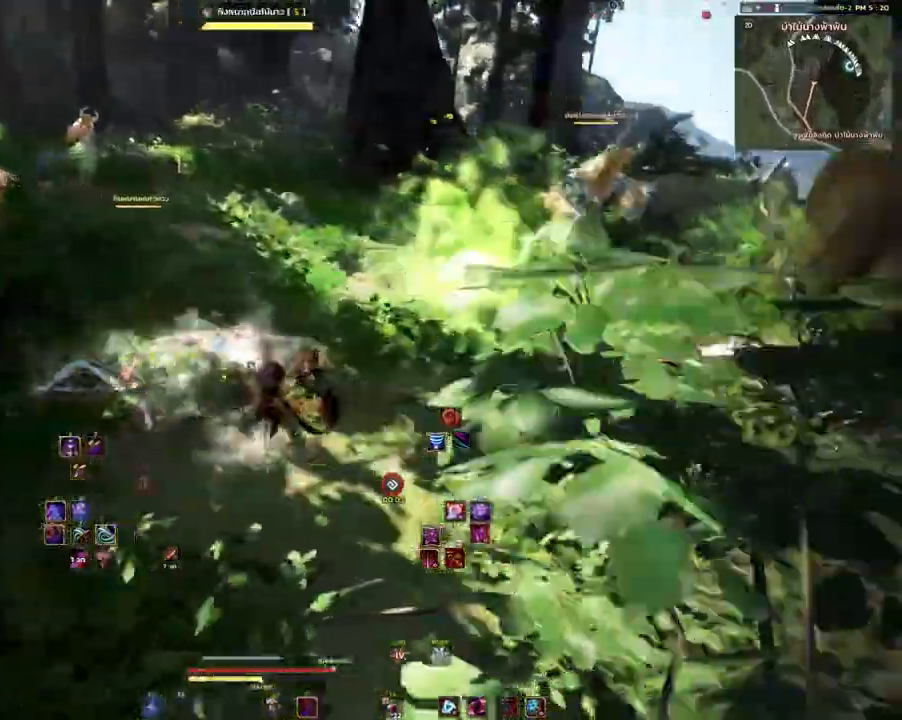
{"keys": ["shift"], "mouse": ["mb4"], "events": [[333, "d", "up"], [450, "shift", "down"], [483, "mouse_mb4", "down"]]}
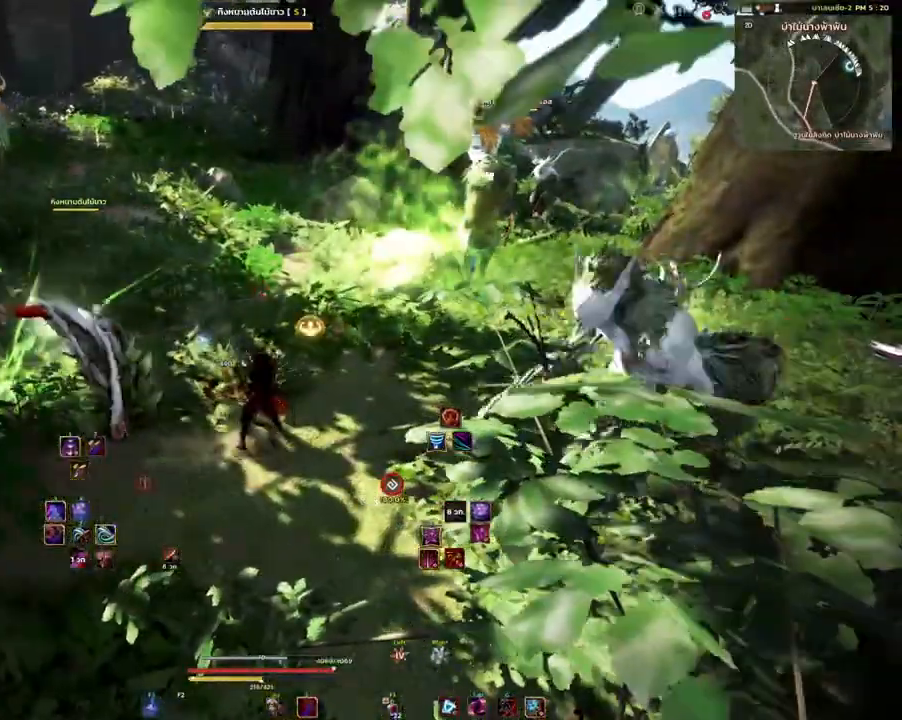
{"keys": ["shift"], "mouse": ["mb4"], "events": []}
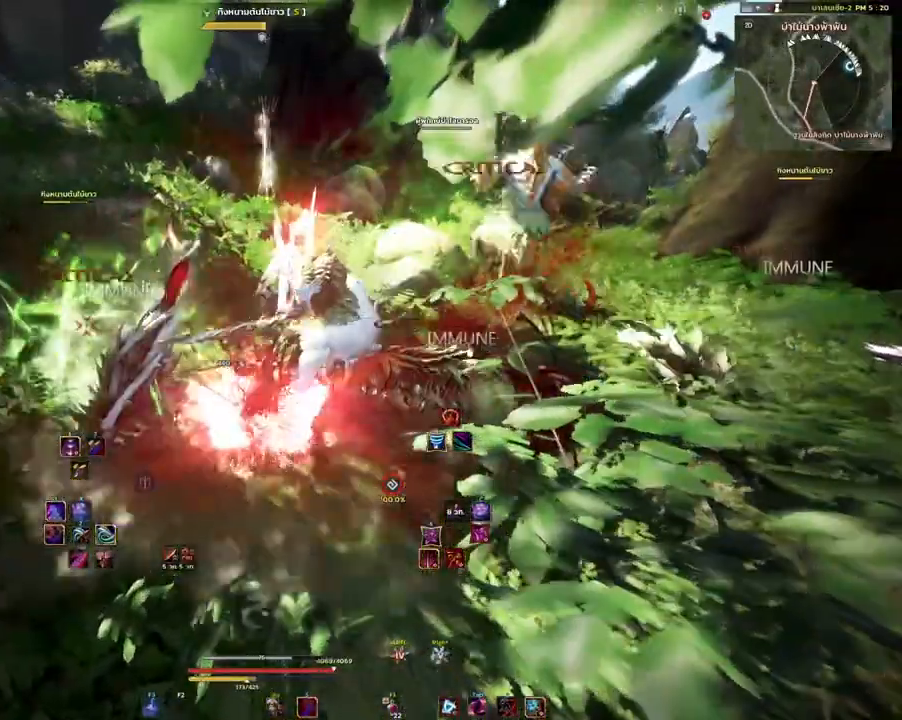
{"keys": [], "mouse": [], "events": [[133, "shift", "up"], [200, "mouse_mb4", "up"]]}
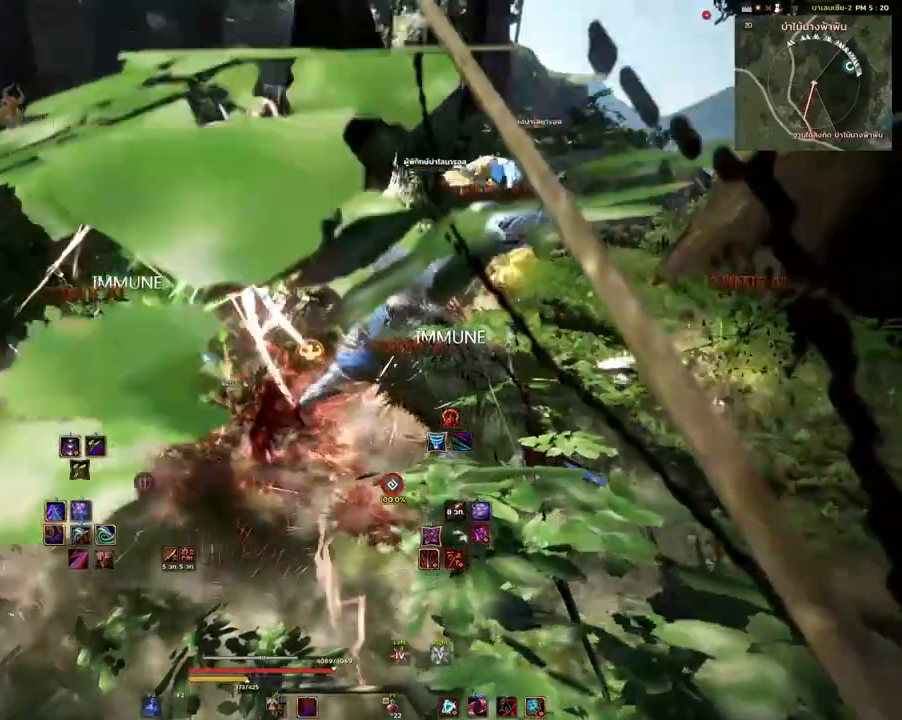
{"keys": ["w"], "mouse": [], "events": [[450, "w", "down"]]}
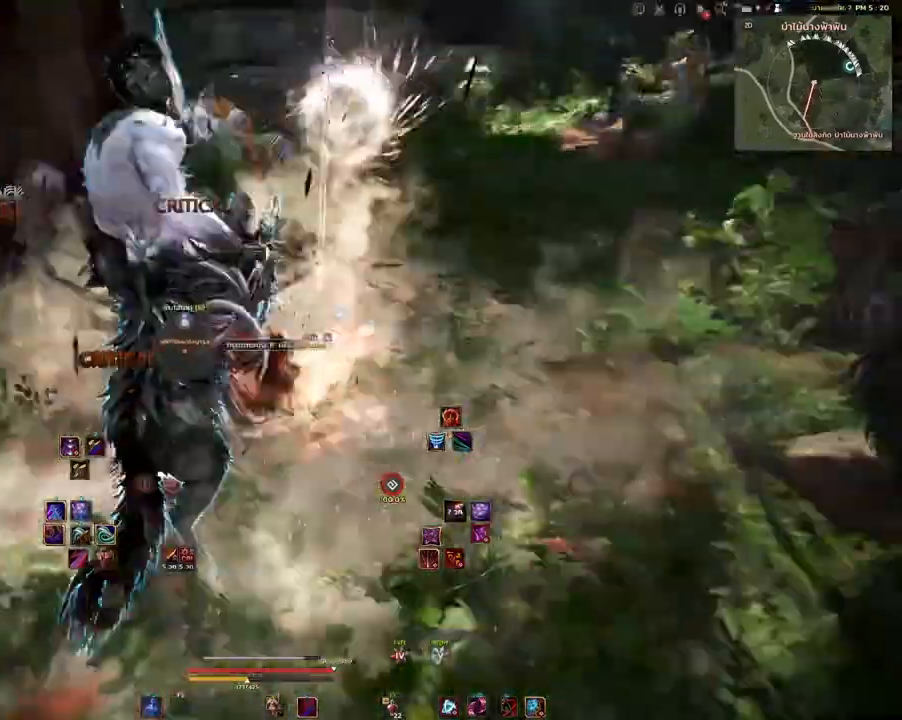
{"keys": ["d", "w"], "mouse": [], "events": [[50, "mouse_mb4", "down"], [167, "mouse_mb4", "up"], [500, "d", "down"]]}
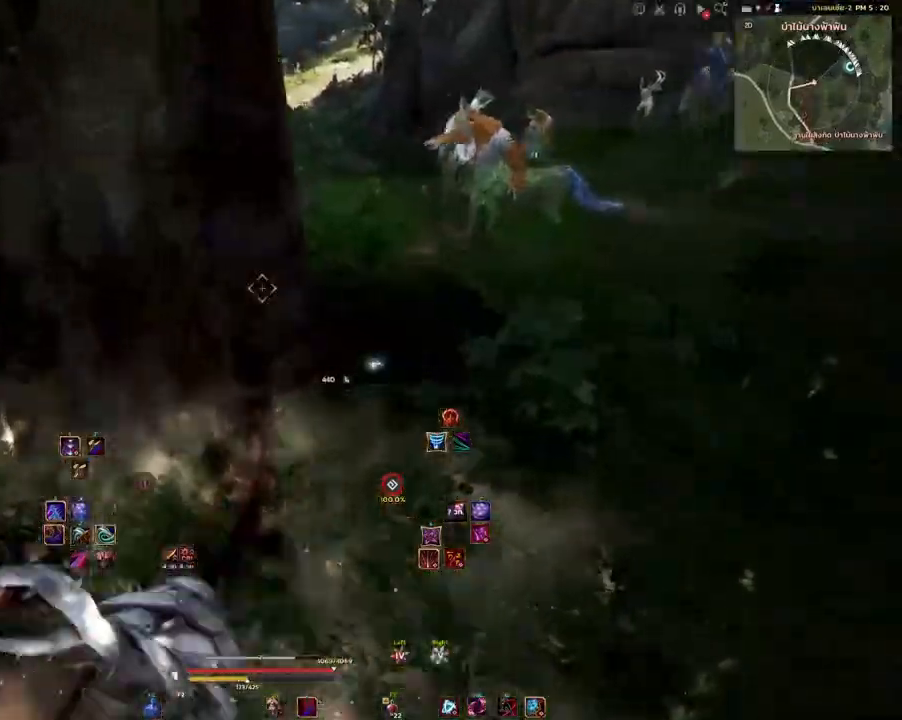
{"keys": ["d", "w"], "mouse": [], "events": []}
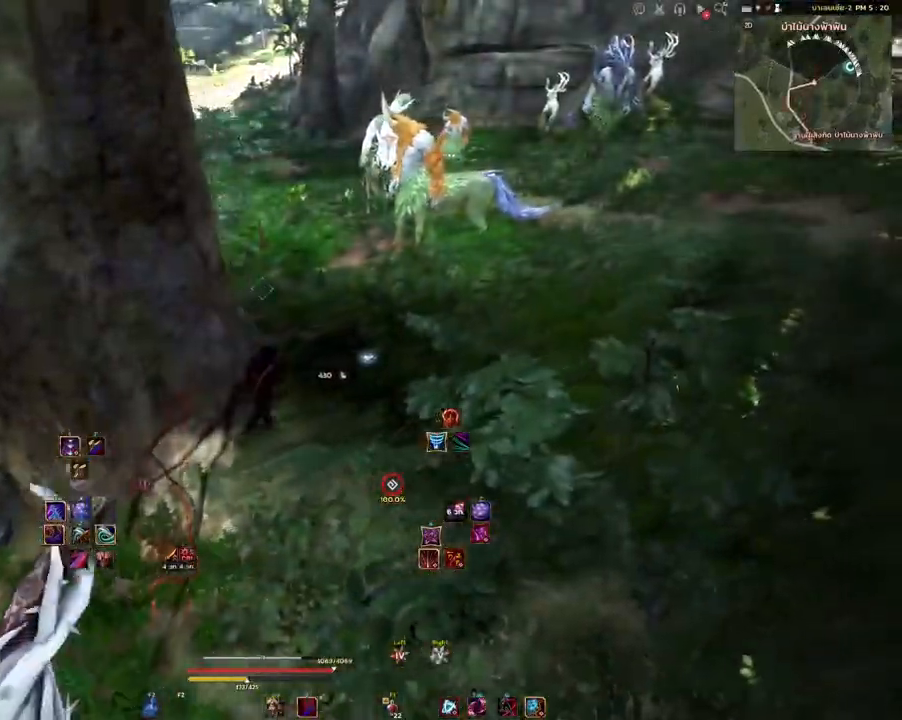
{"keys": ["w"], "mouse": [], "events": [[17, "d", "up"], [167, "mouse_mb4", "down"], [317, "mouse_mb4", "up"]]}
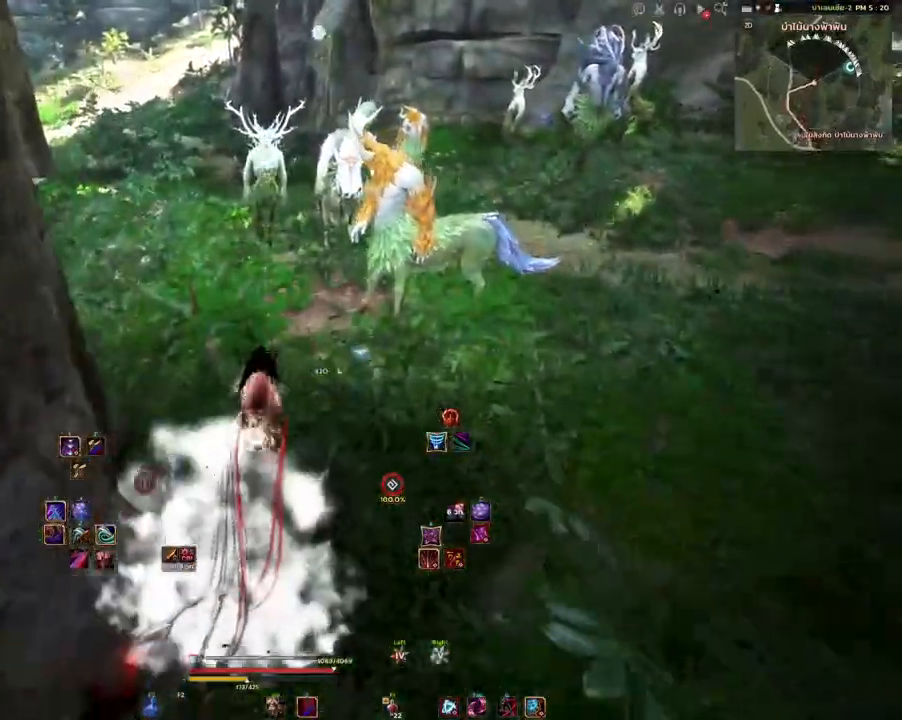
{"keys": ["w"], "mouse": [], "events": []}
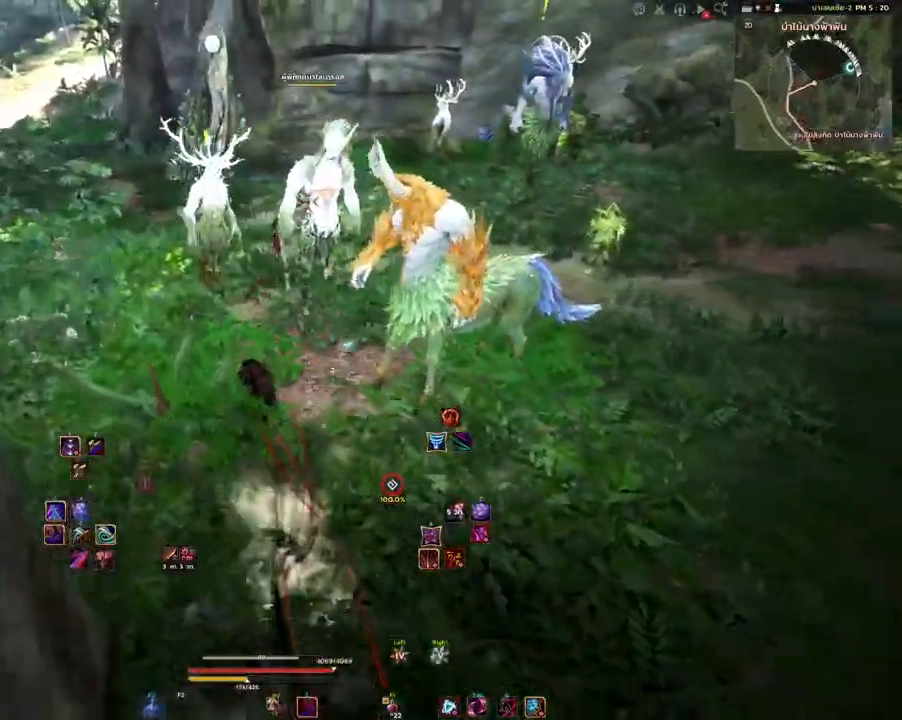
{"keys": [], "mouse": [], "events": [[300, "w", "up"]]}